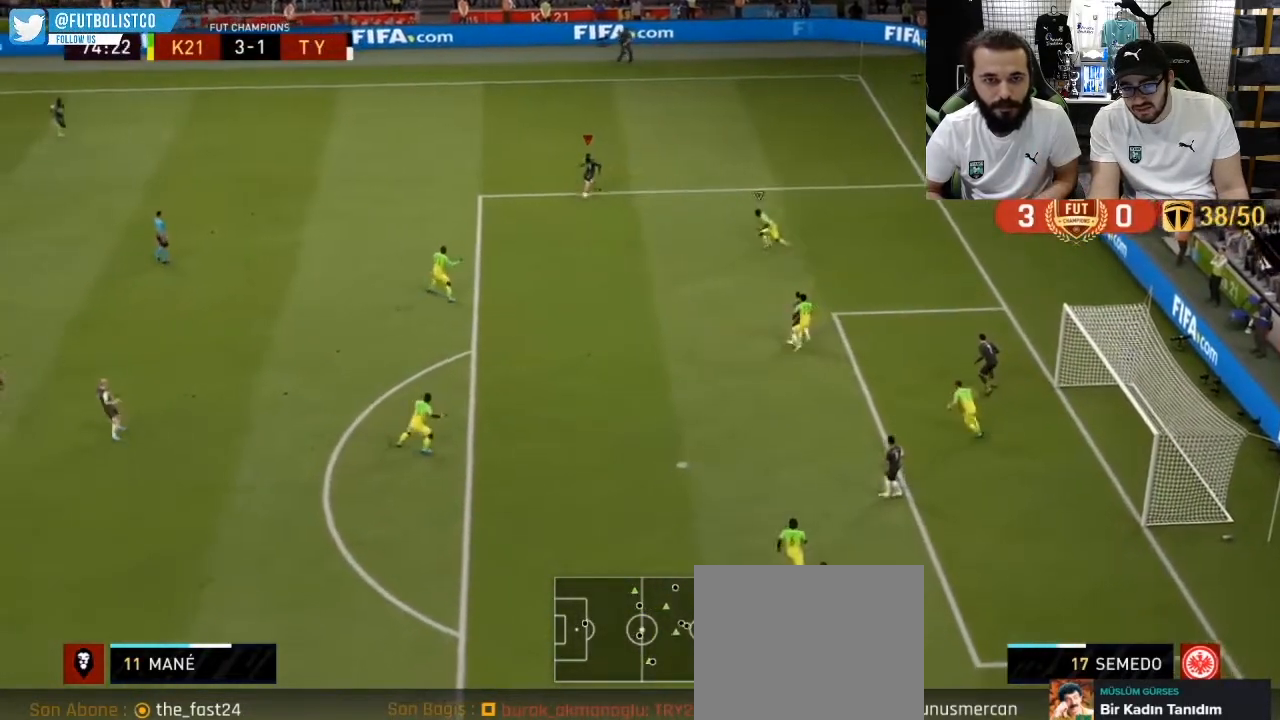
Gameplay with a controller (PlayStation layout); each line is a JSON object with the inputs held at the frame after it. "events" lists button and stick changes between this image and that frame as [ms after this image, input, new state], when the widget could be followed in between.
{"buttons": [], "left_stick": "up-left", "right_stick": "center", "events": [[150, "left_stick", "center"], [333, "left_stick", "left"], [500, "left_stick", "up-left"]]}
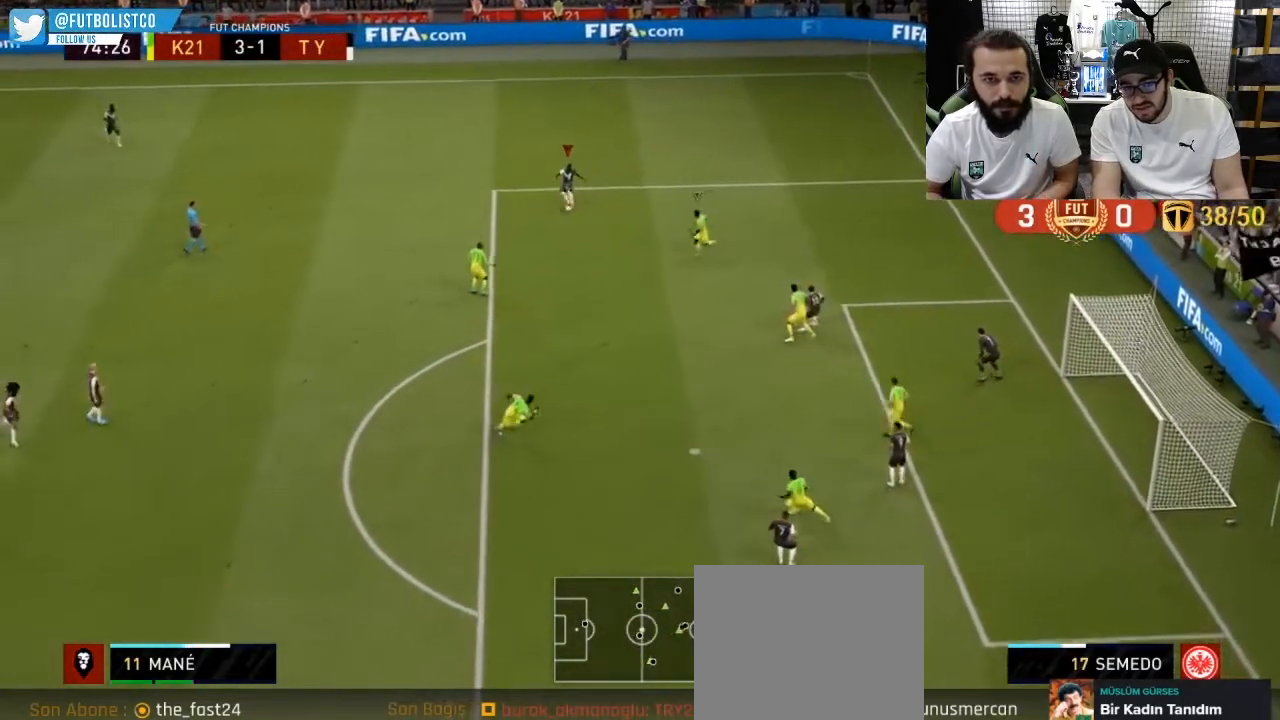
{"buttons": [], "left_stick": "down-right", "right_stick": "center", "events": [[217, "left_stick", "center"], [283, "left_stick", "down-right"]]}
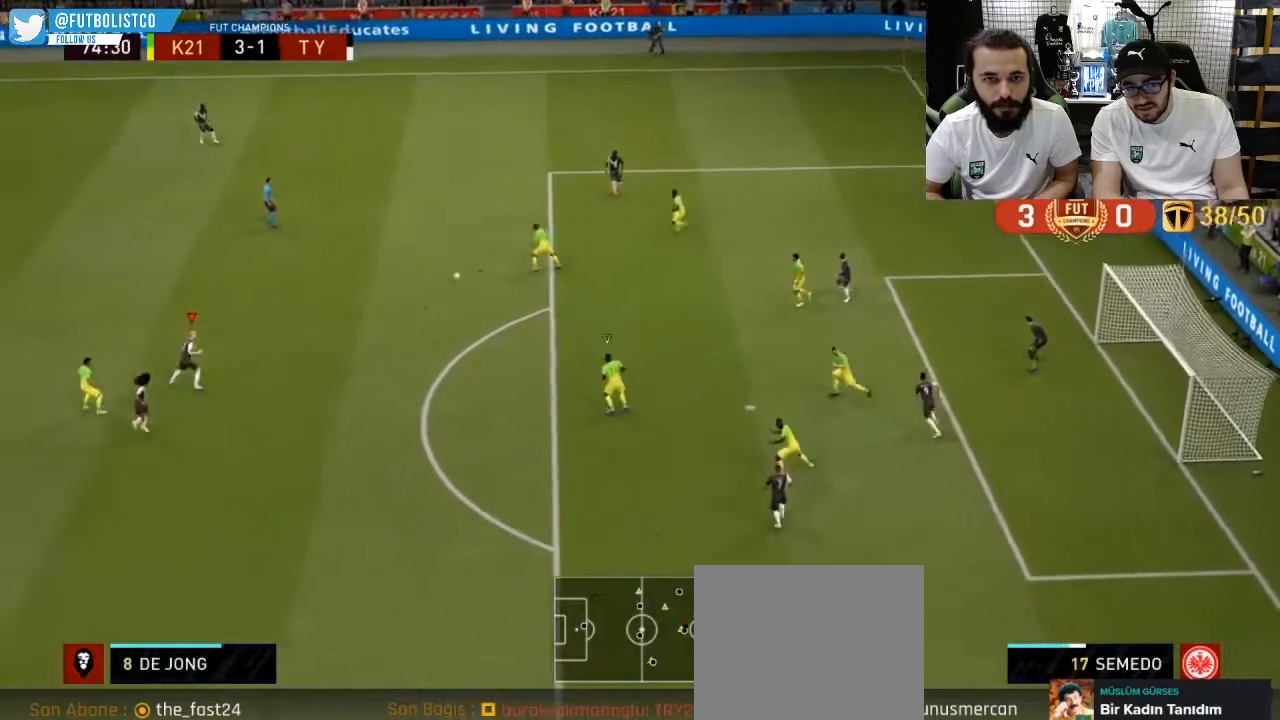
{"buttons": [], "left_stick": "center", "right_stick": "center", "events": [[250, "left_stick", "up-right"], [467, "left_stick", "center"]]}
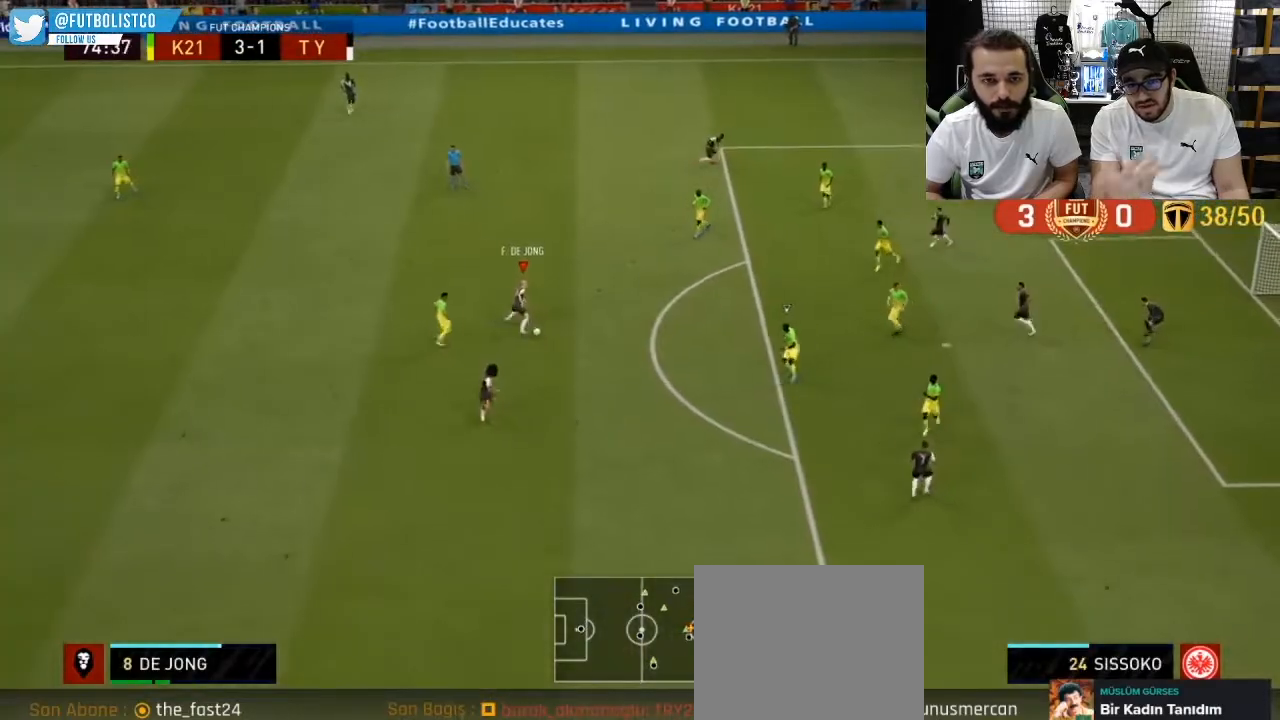
{"buttons": [], "left_stick": "down-left", "right_stick": "center", "events": [[150, "left_stick", "down-left"], [200, "left_stick", "left"], [483, "left_stick", "down-left"]]}
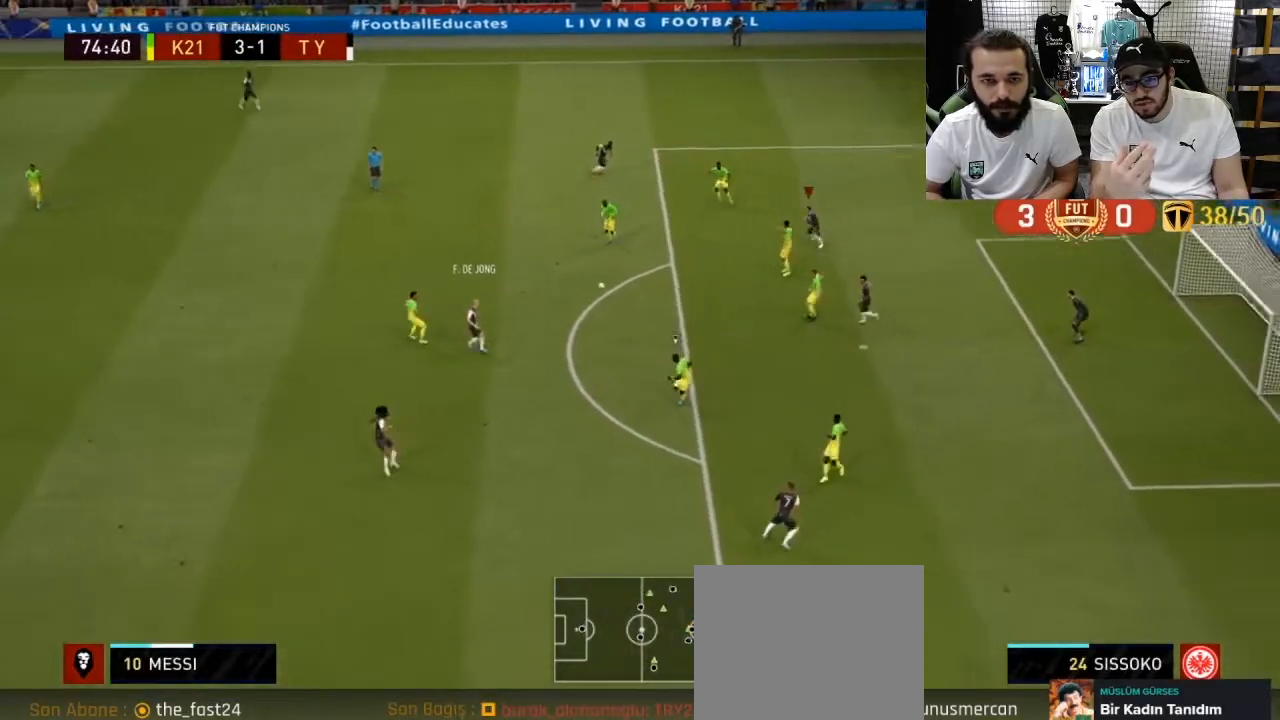
{"buttons": [], "left_stick": "down", "right_stick": "center", "events": [[17, "CROSS", "down"], [133, "CROSS", "up"], [467, "left_stick", "down"]]}
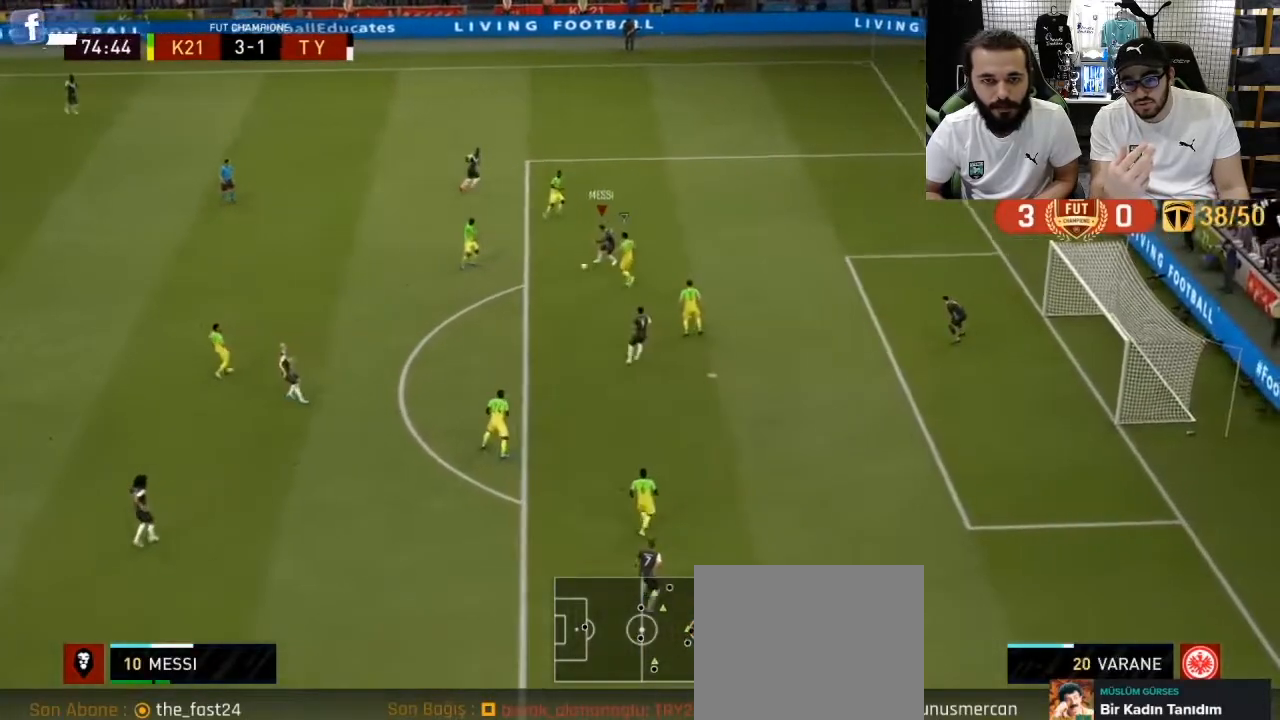
{"buttons": [], "left_stick": "center", "right_stick": "center", "events": [[33, "left_stick", "down-right"], [200, "left_stick", "up-right"], [300, "left_stick", "center"]]}
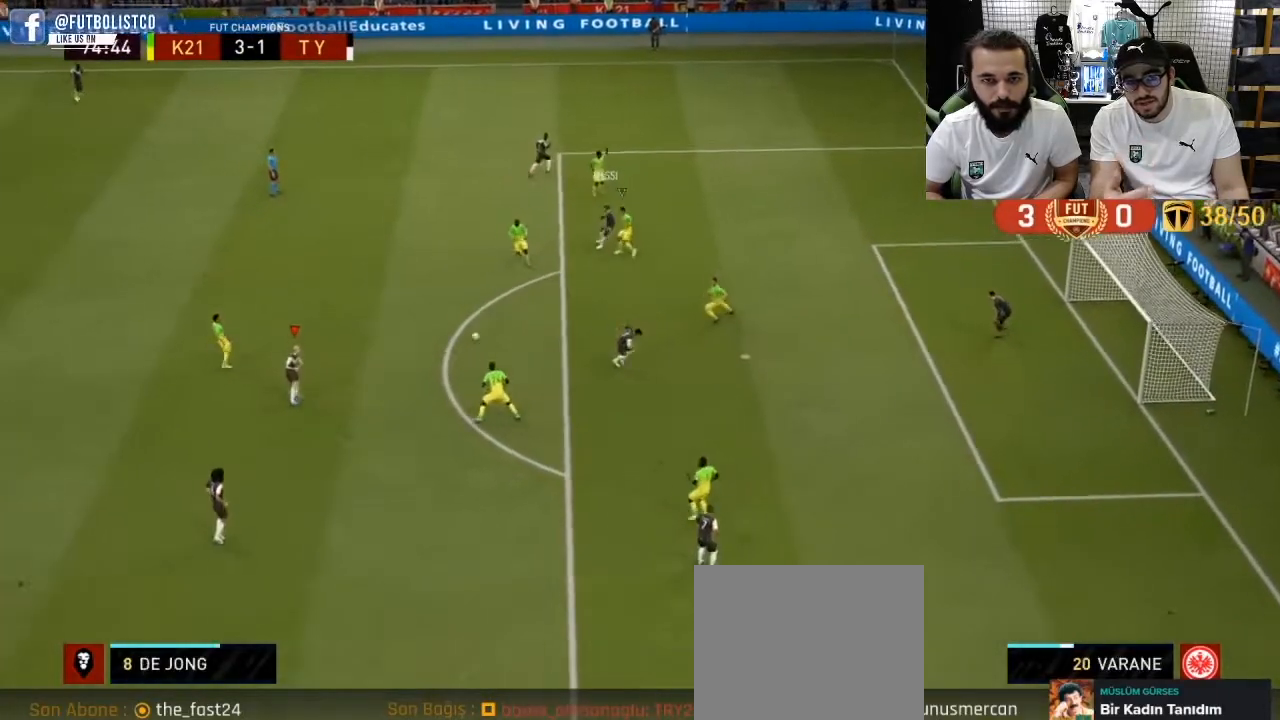
{"buttons": [], "left_stick": "center", "right_stick": "center", "events": []}
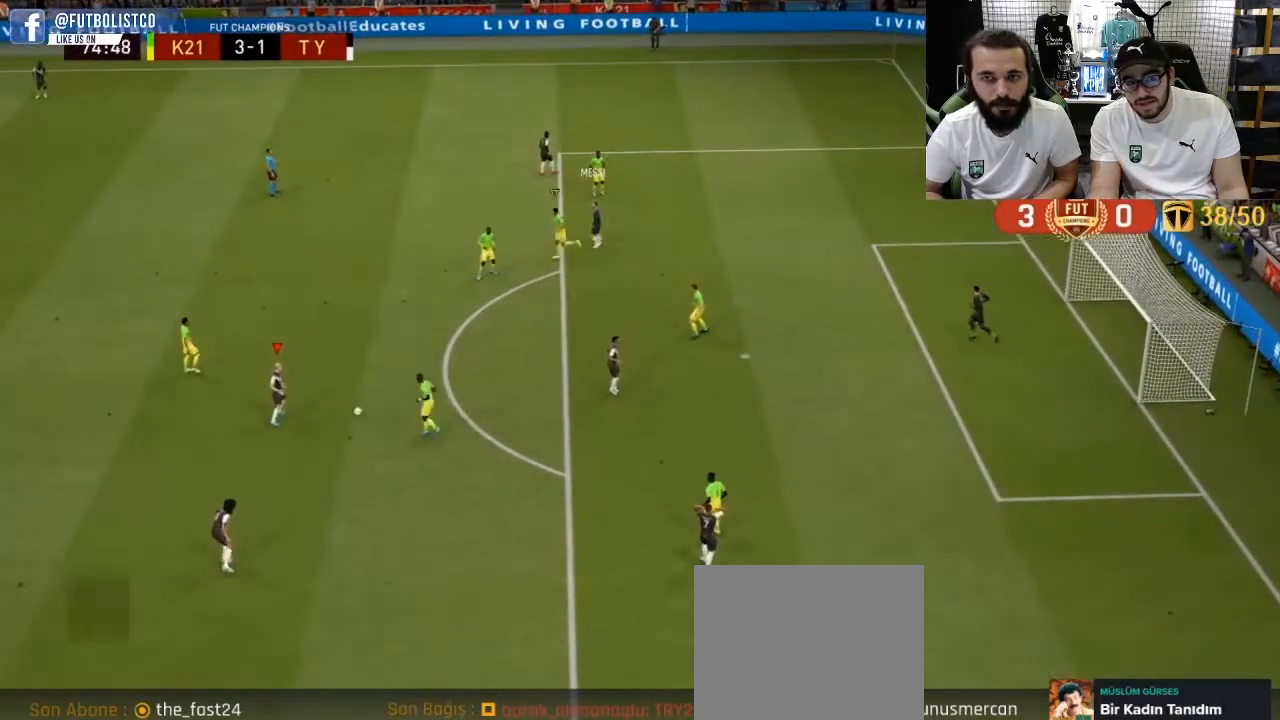
{"buttons": [], "left_stick": "center", "right_stick": "center", "events": []}
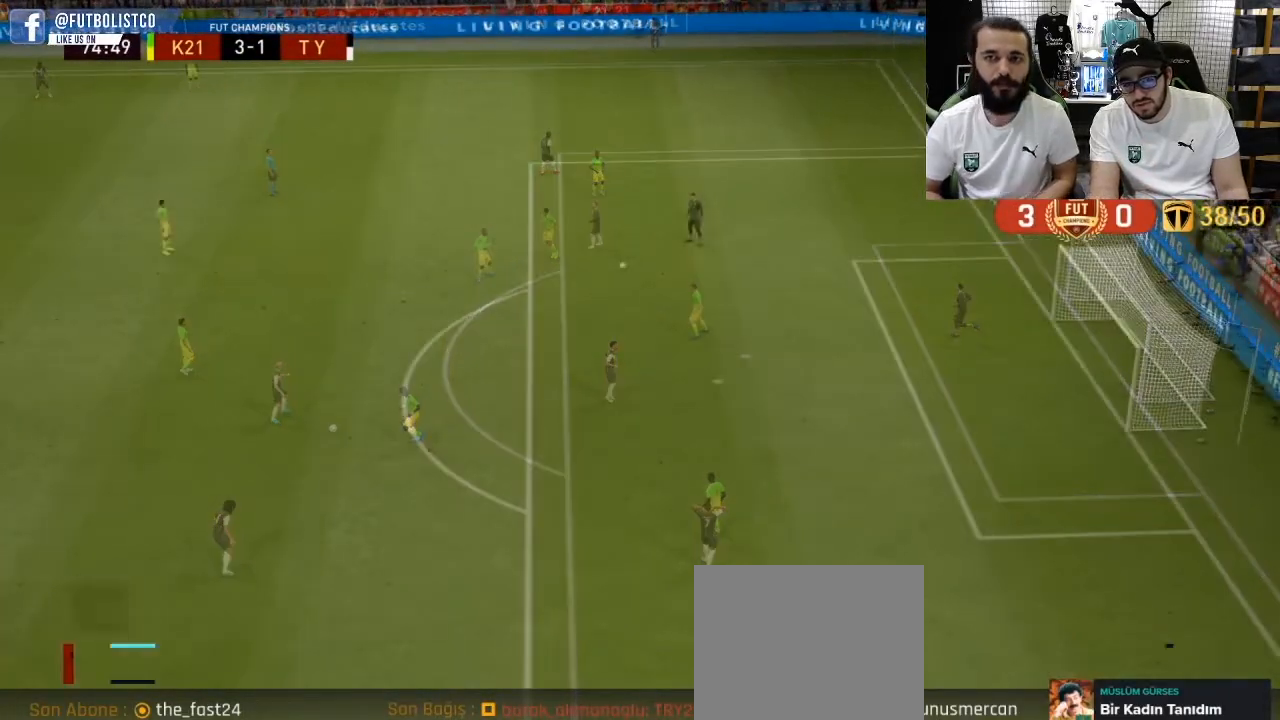
{"buttons": ["R1"], "left_stick": "up", "right_stick": "center", "events": [[350, "R1", "down"], [350, "left_stick", "up"]]}
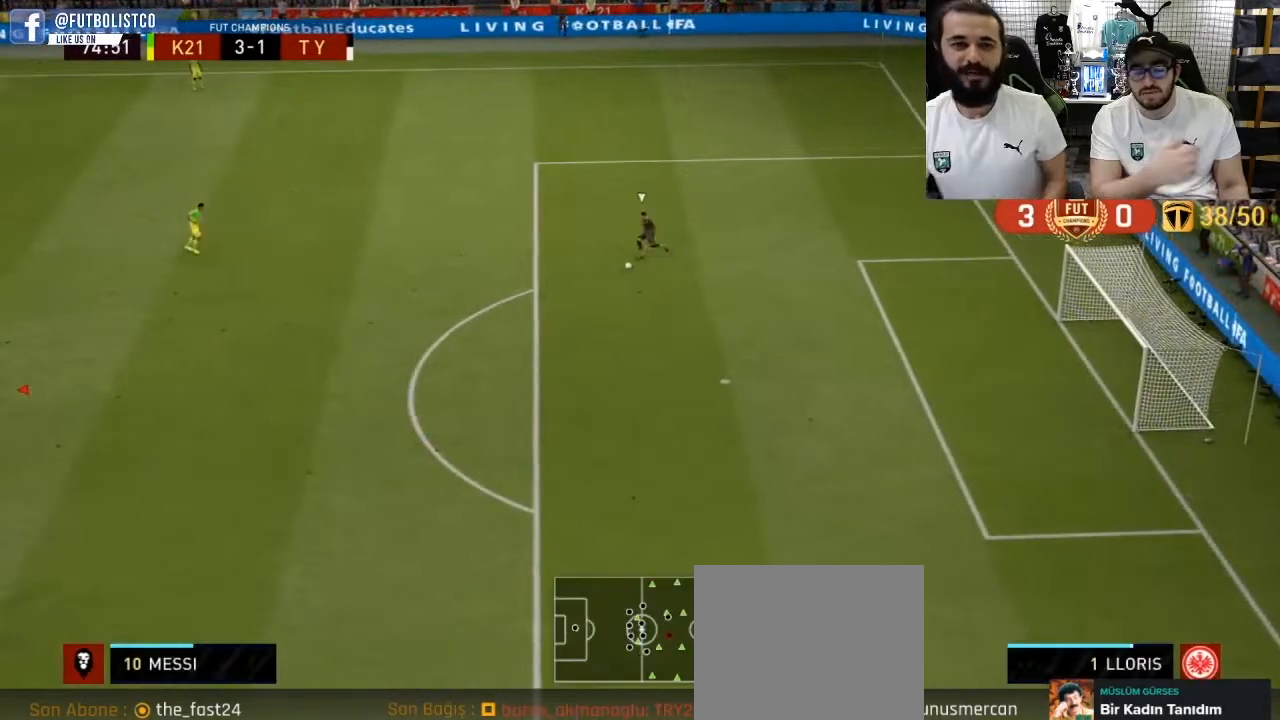
{"buttons": ["R1"], "left_stick": "up", "right_stick": "center", "events": []}
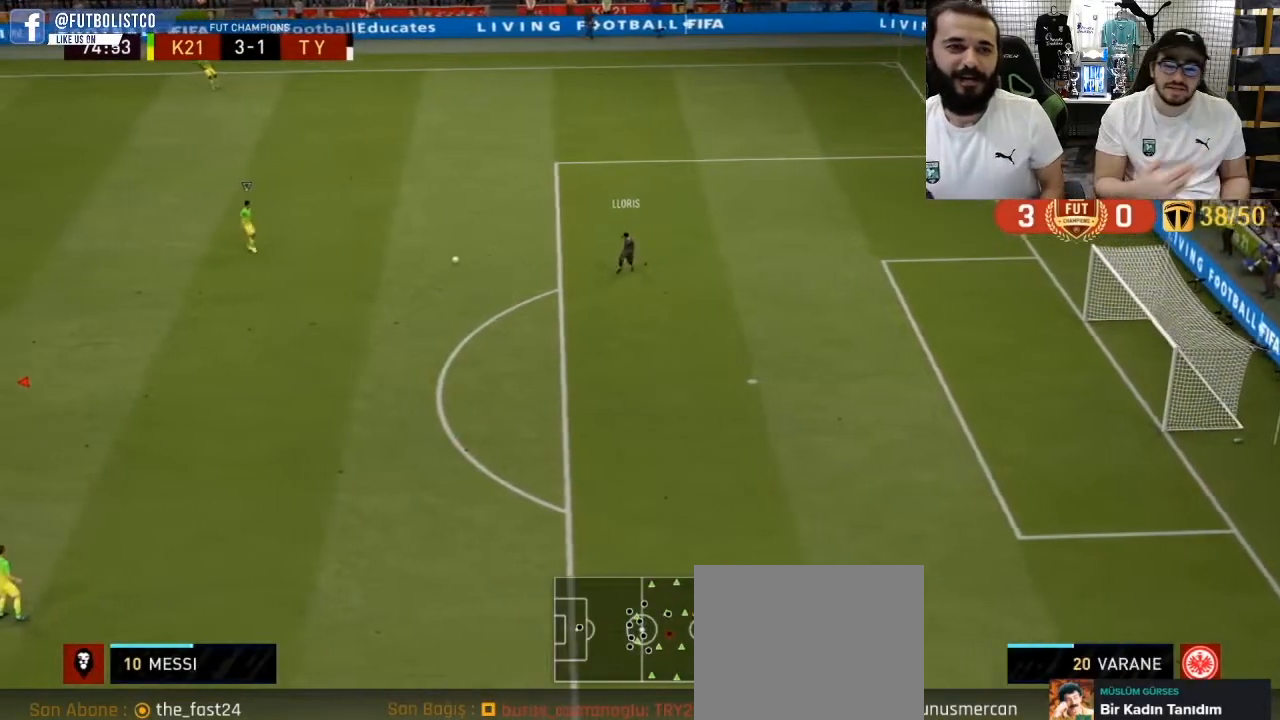
{"buttons": ["R1"], "left_stick": "up", "right_stick": "center", "events": []}
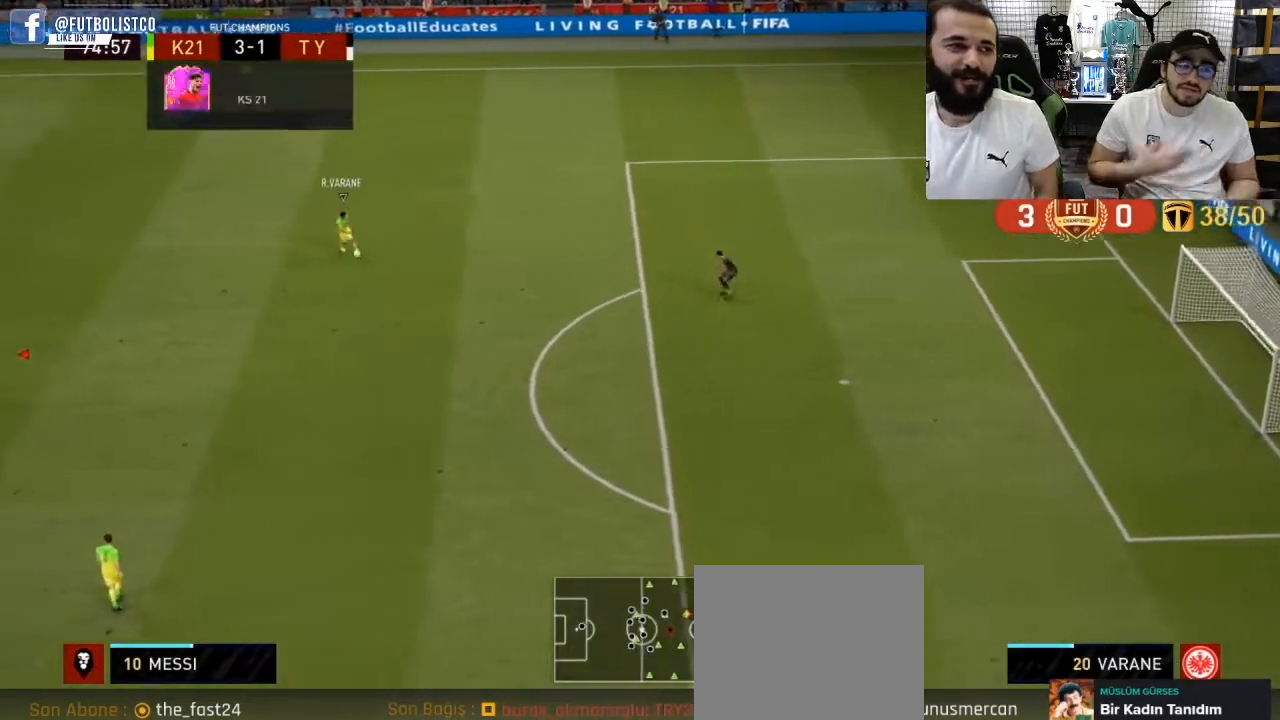
{"buttons": ["R1", "R2"], "left_stick": "down-right", "right_stick": "center", "events": [[250, "R2", "down"], [250, "left_stick", "right"], [283, "L1", "down"], [367, "left_stick", "down-right"], [383, "L1", "up"]]}
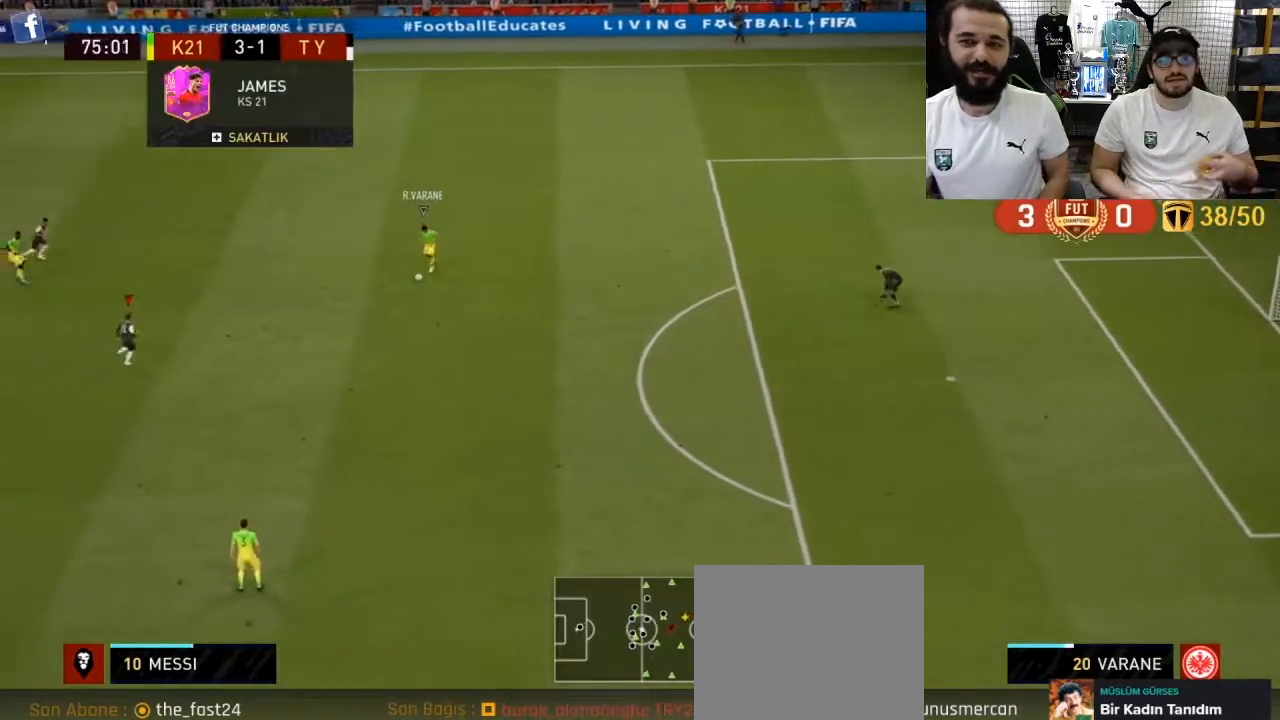
{"buttons": ["R1", "R2"], "left_stick": "down", "right_stick": "center", "events": [[150, "left_stick", "down"], [200, "L1", "down"], [317, "L1", "up"]]}
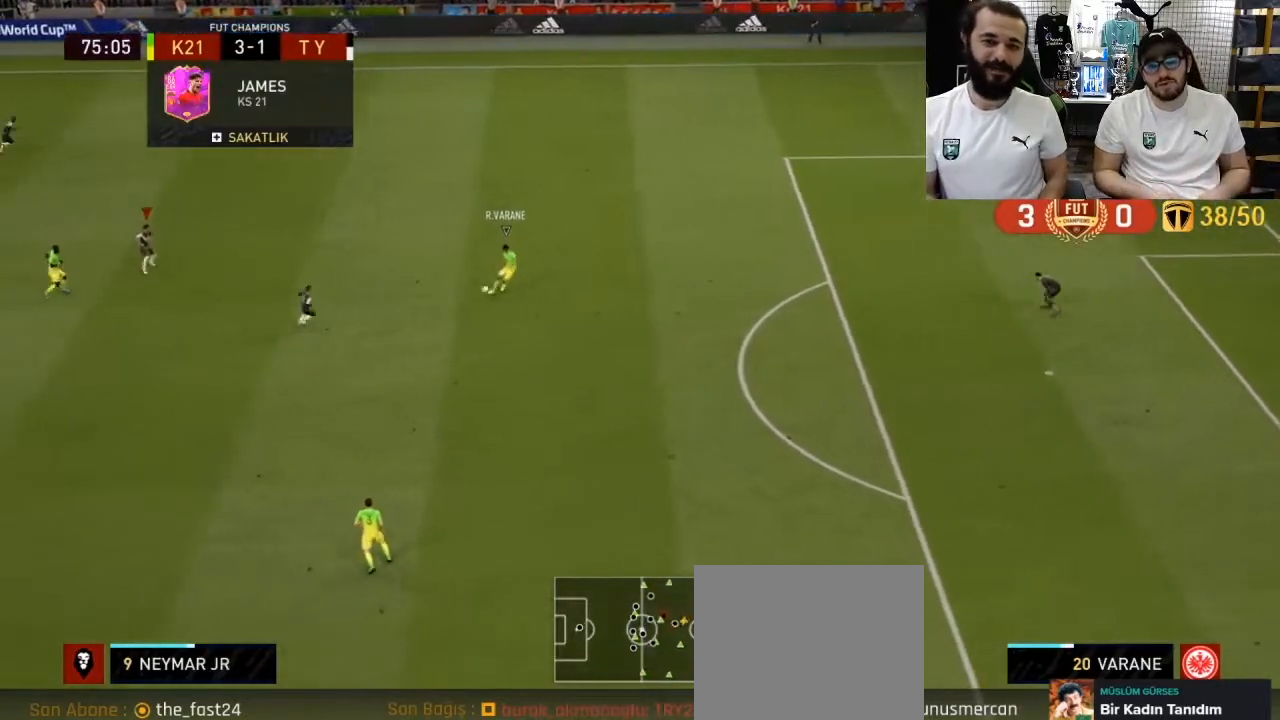
{"buttons": ["R1"], "left_stick": "down", "right_stick": "center", "events": [[350, "R2", "up"]]}
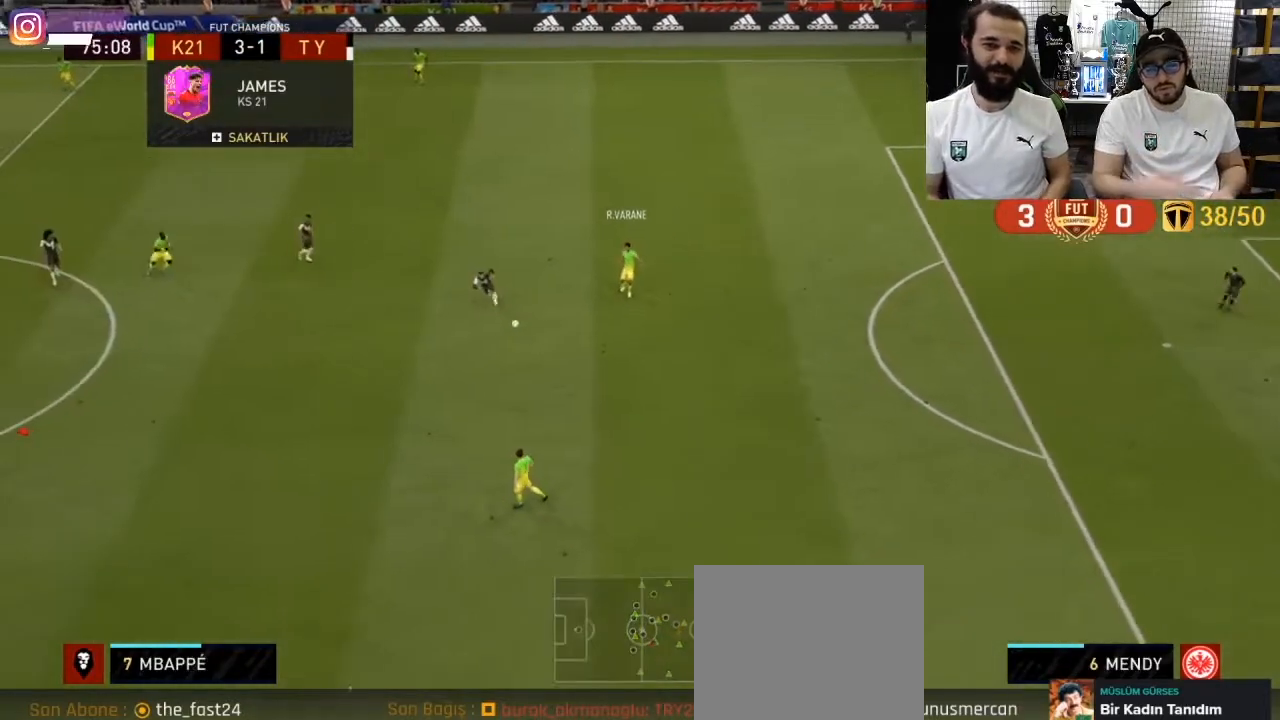
{"buttons": ["R1"], "left_stick": "down", "right_stick": "center", "events": []}
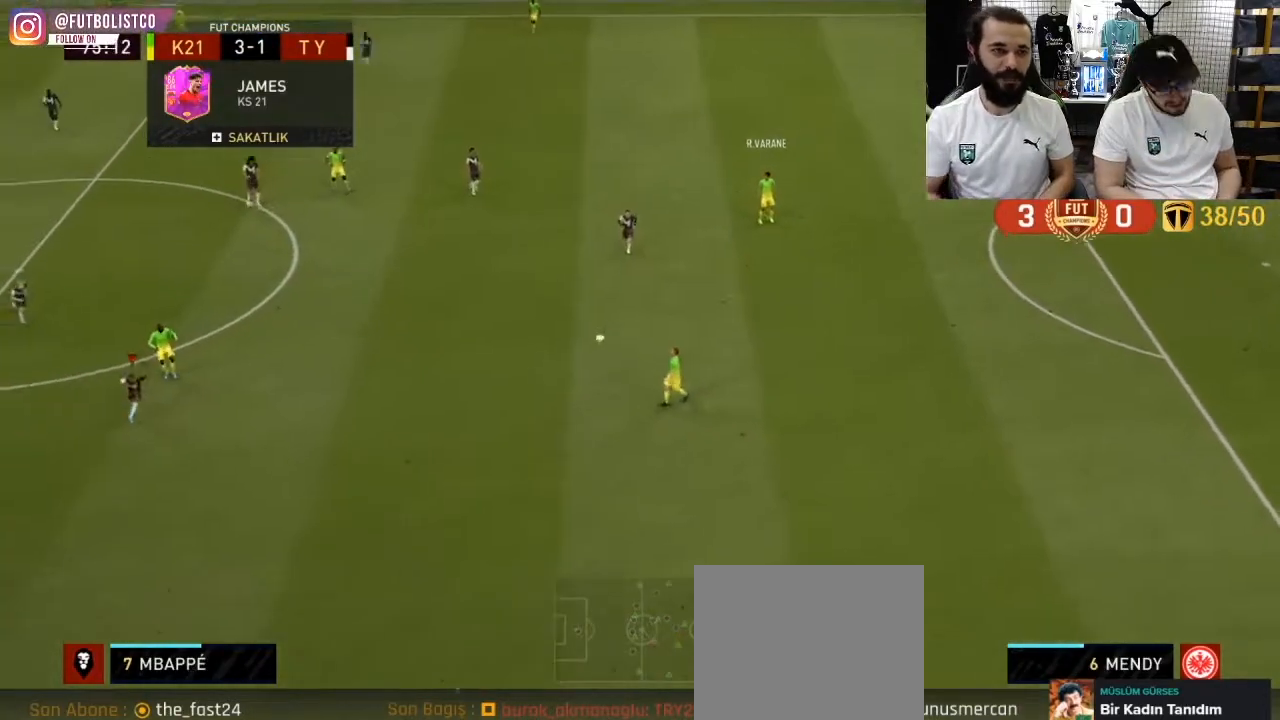
{"buttons": ["R1"], "left_stick": "down", "right_stick": "center", "events": []}
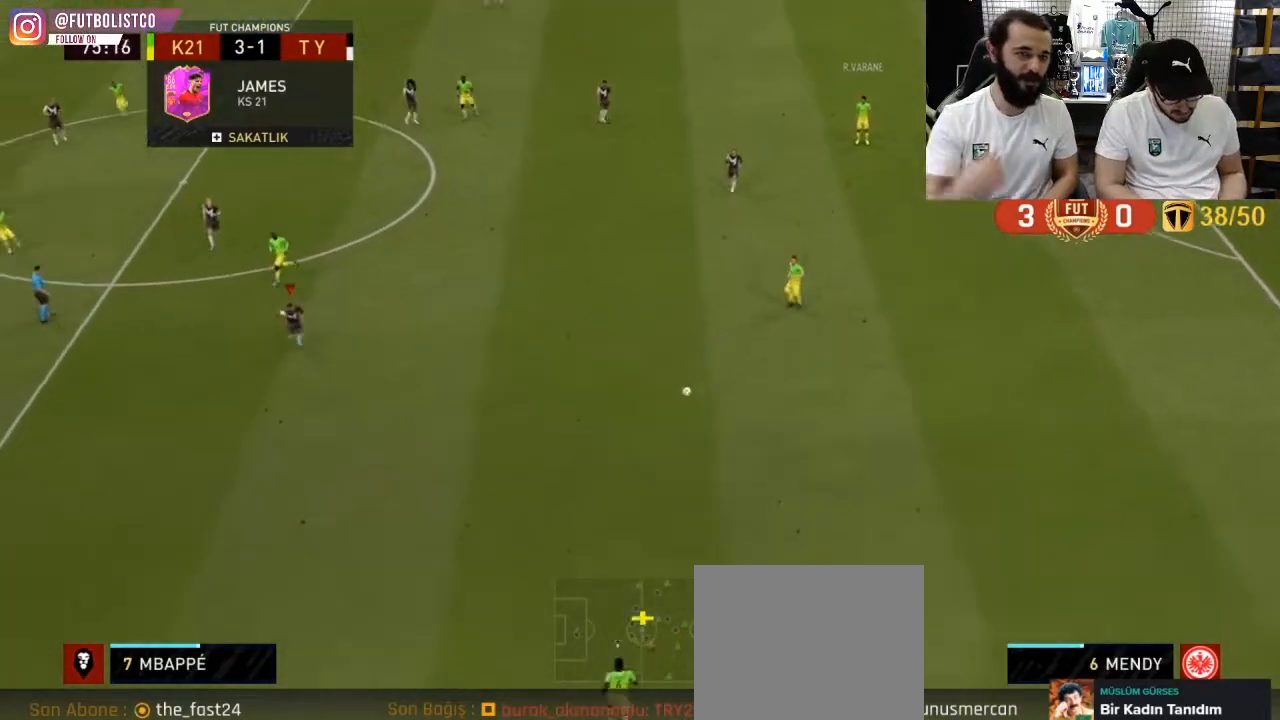
{"buttons": ["R1"], "left_stick": "down", "right_stick": "center", "events": []}
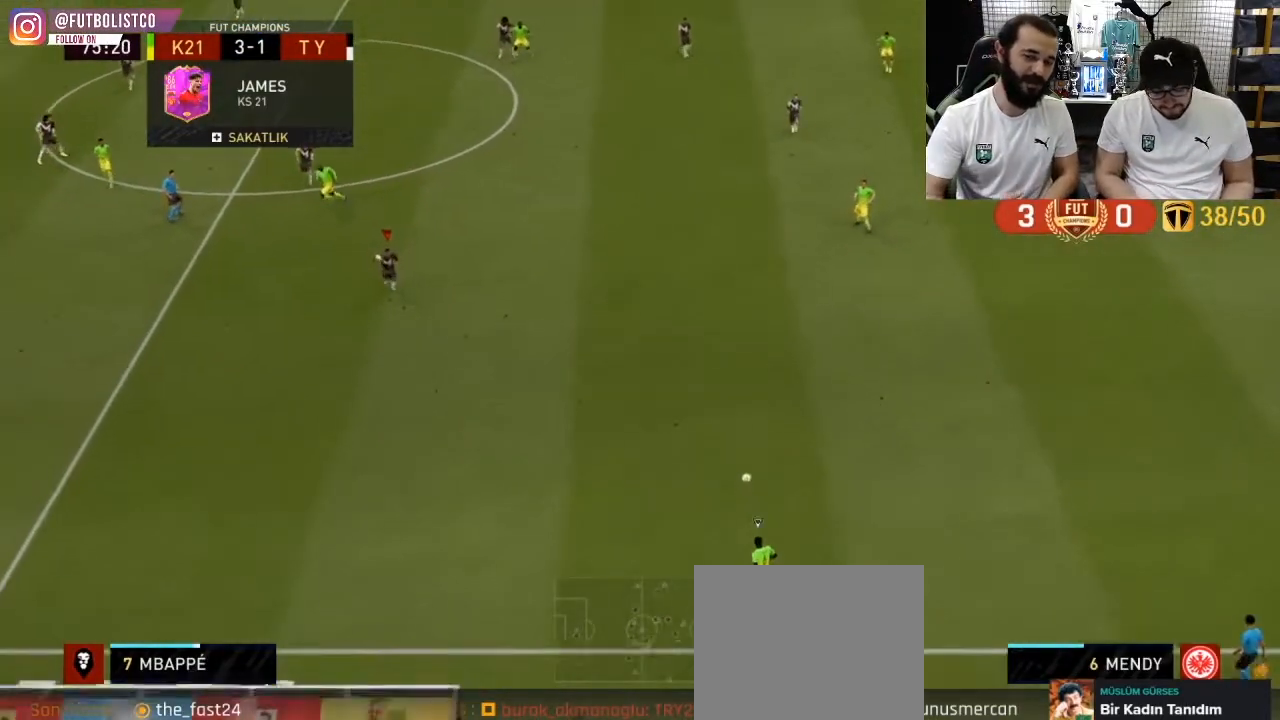
{"buttons": ["R1"], "left_stick": "down", "right_stick": "center", "events": []}
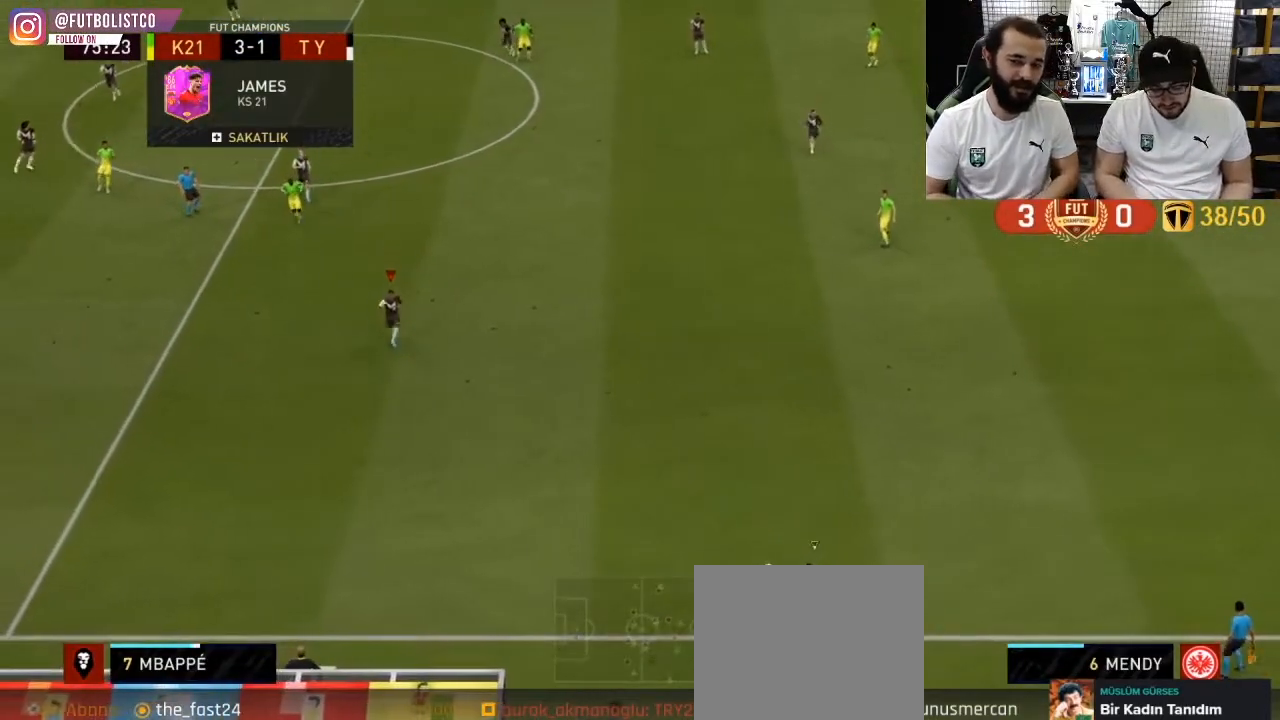
{"buttons": [], "left_stick": "center", "right_stick": "center", "events": [[217, "R1", "up"], [250, "left_stick", "center"], [383, "CROSS", "down"], [467, "CROSS", "up"]]}
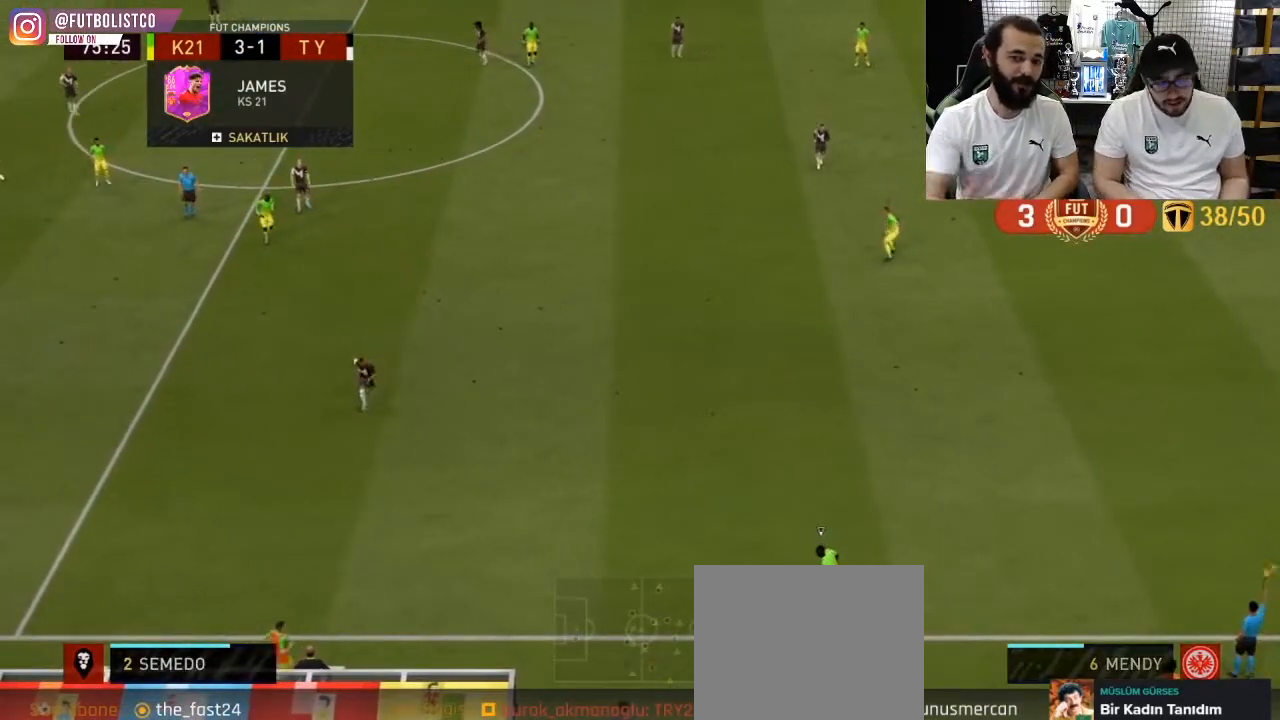
{"buttons": [], "left_stick": "center", "right_stick": "center", "events": [[50, "CROSS", "down"], [133, "CROSS", "up"], [200, "CROSS", "down"], [283, "CROSS", "up"], [350, "CROSS", "down"], [433, "CROSS", "up"]]}
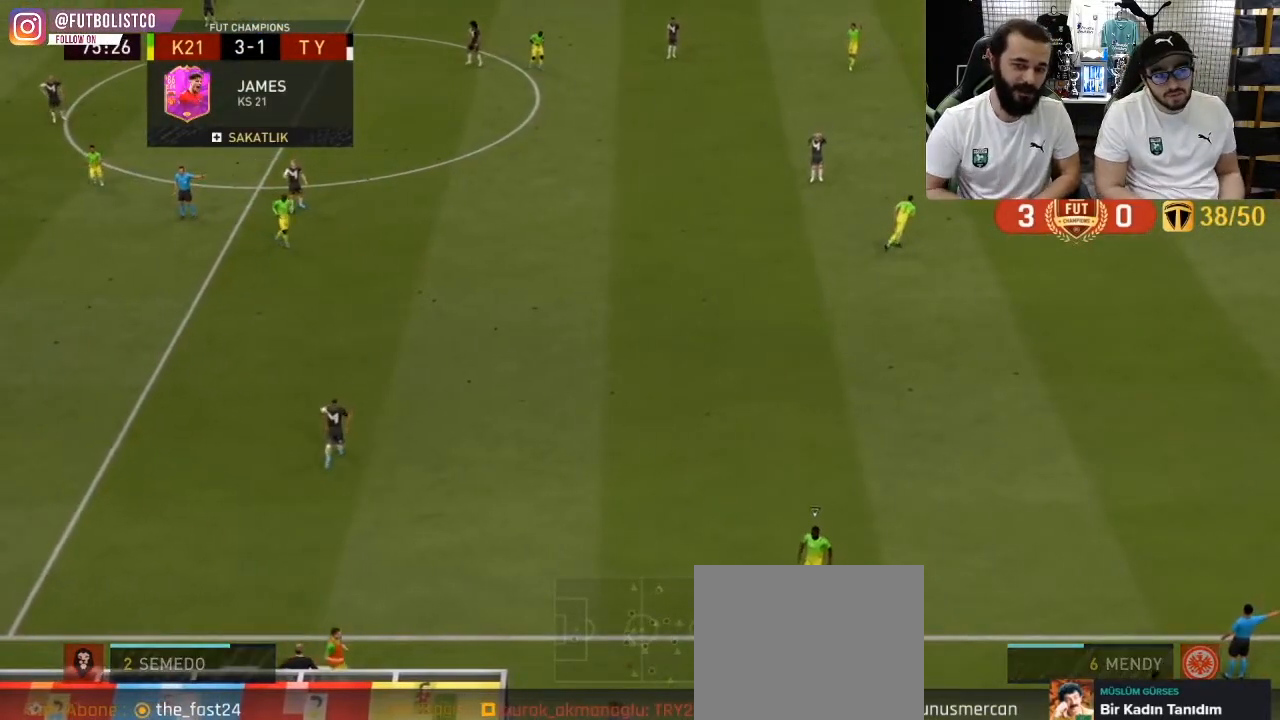
{"buttons": [], "left_stick": "center", "right_stick": "center", "events": [[17, "CROSS", "down"], [100, "CROSS", "up"]]}
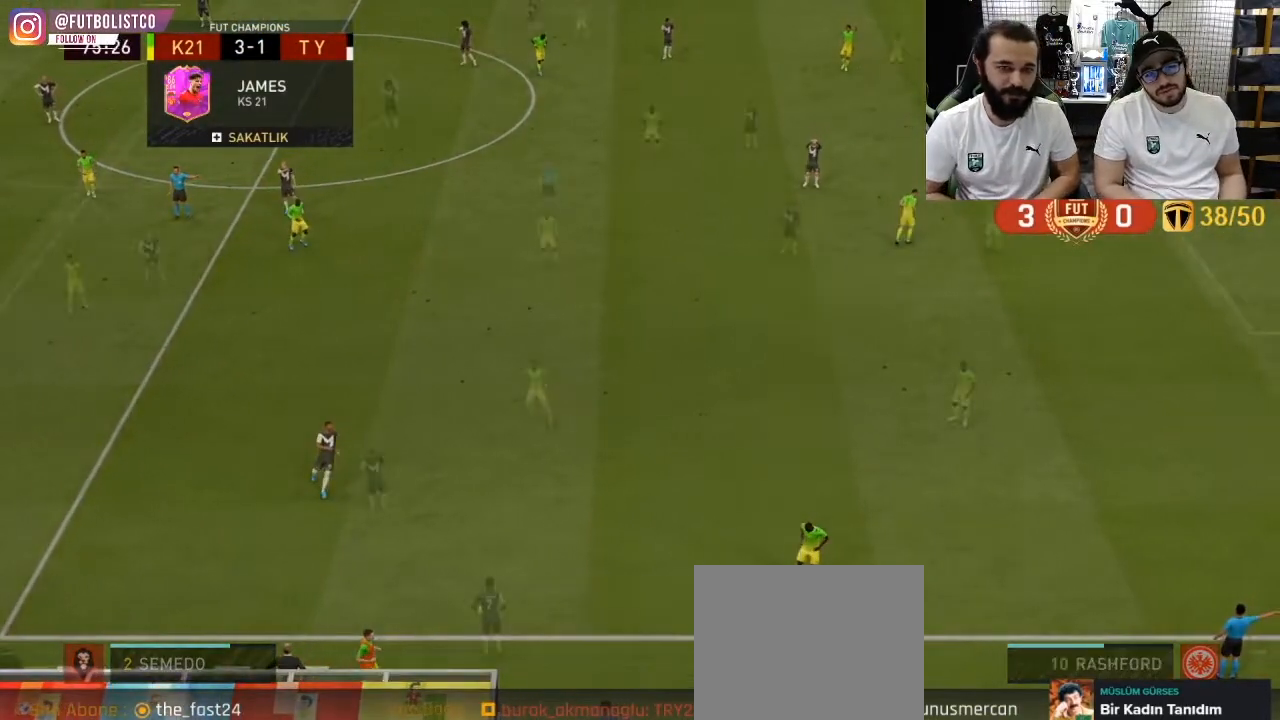
{"buttons": ["CROSS"], "left_stick": "up-left", "right_stick": "center", "events": [[233, "left_stick", "up-left"], [383, "CROSS", "down"]]}
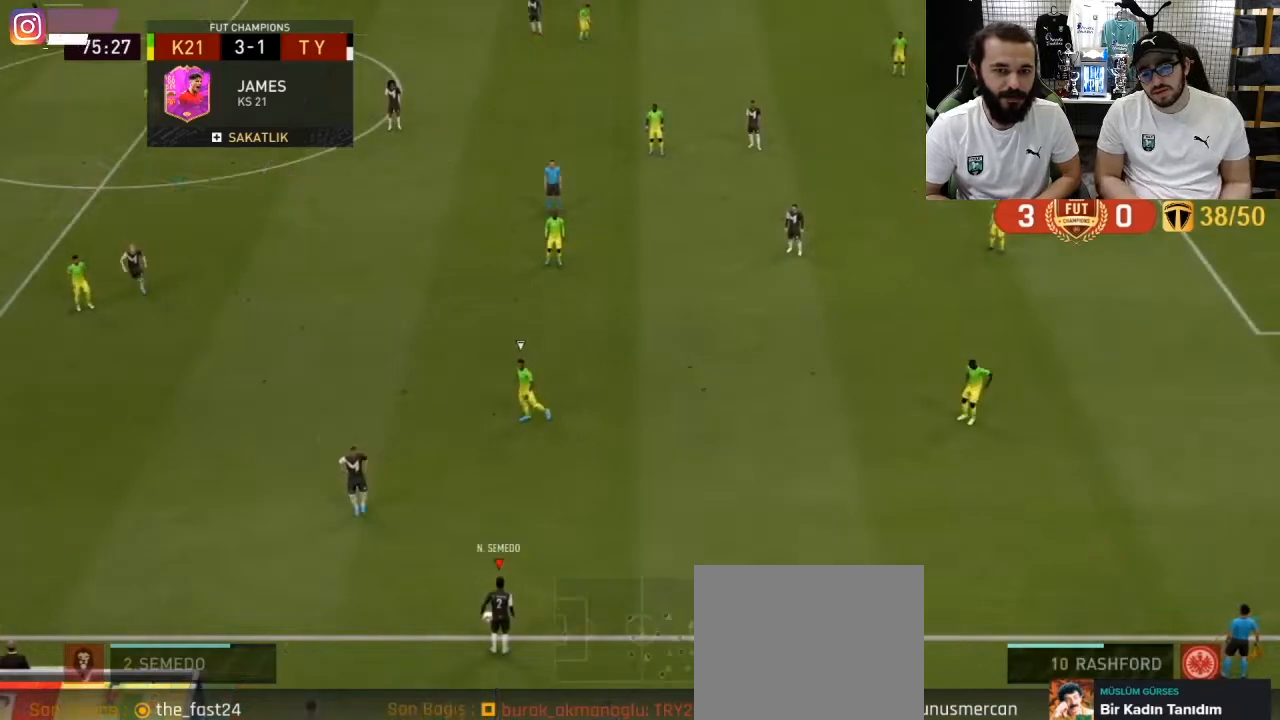
{"buttons": [], "left_stick": "center", "right_stick": "center", "events": [[17, "CROSS", "up"], [150, "left_stick", "center"]]}
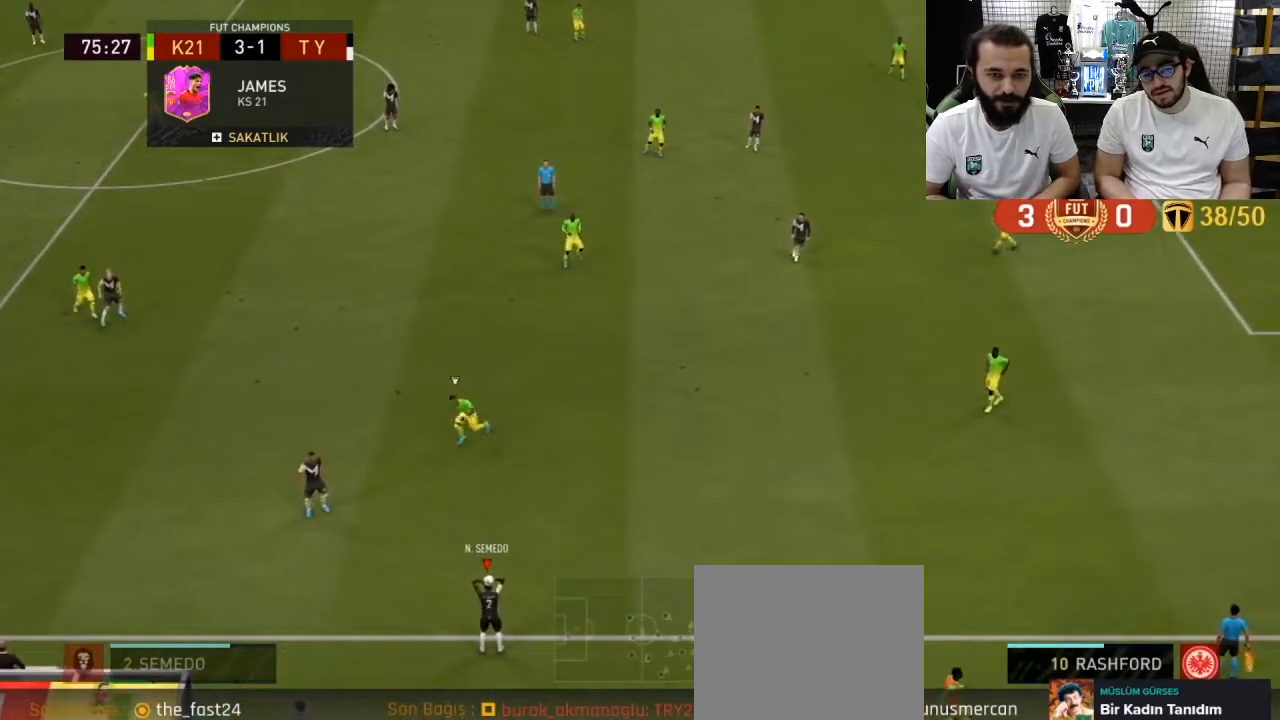
{"buttons": [], "left_stick": "down-right", "right_stick": "center", "events": [[150, "left_stick", "down-right"], [167, "CROSS", "down"], [300, "CROSS", "up"]]}
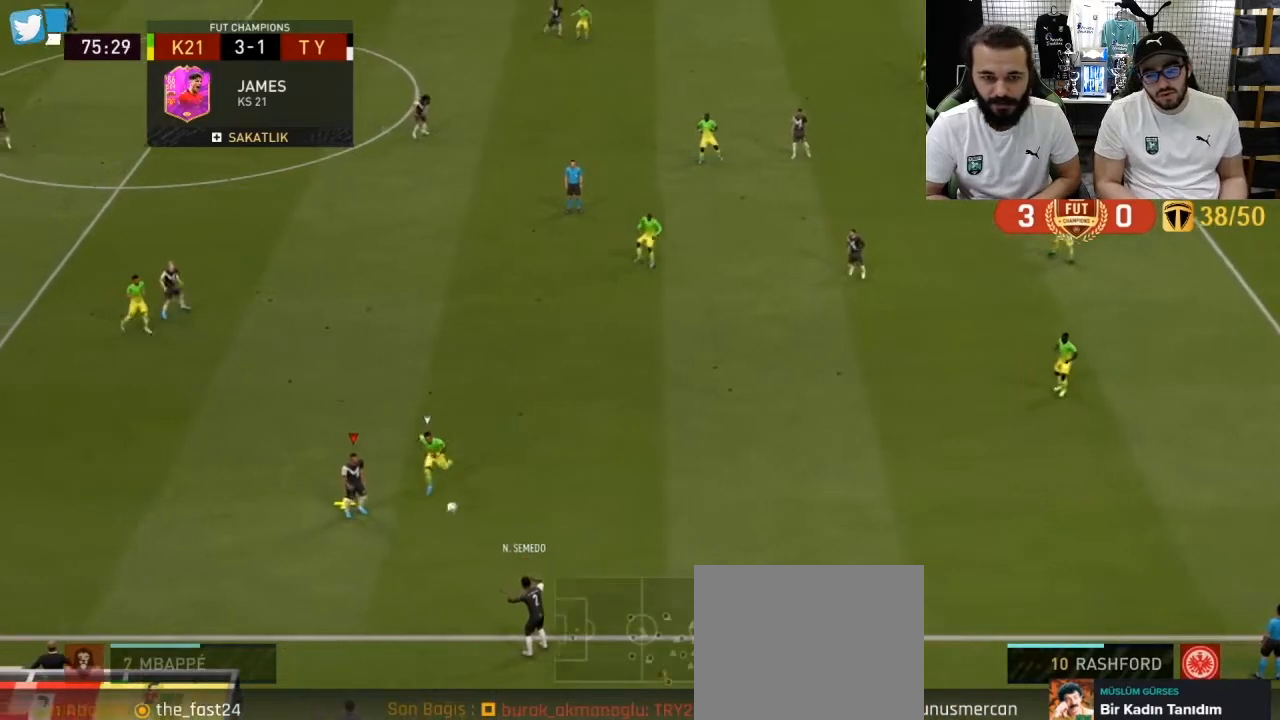
{"buttons": [], "left_stick": "up-right", "right_stick": "center", "events": [[250, "left_stick", "right"], [483, "left_stick", "up-right"]]}
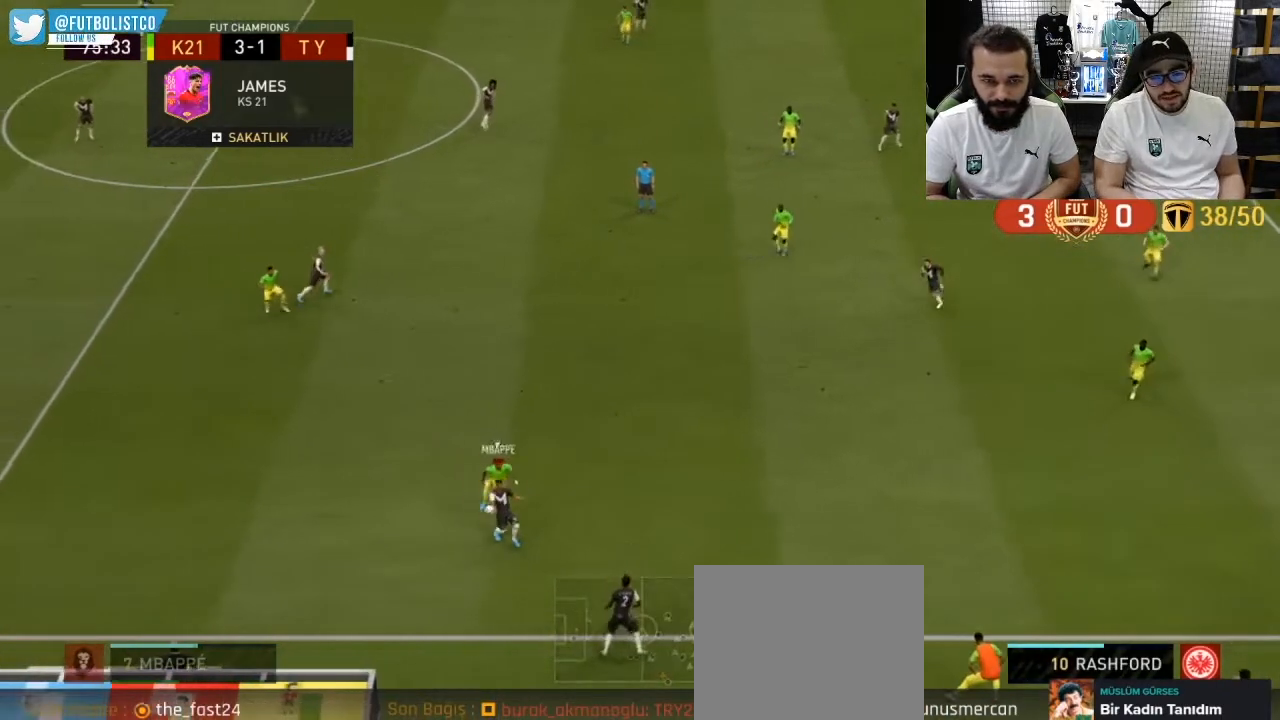
{"buttons": [], "left_stick": "up-right", "right_stick": "center", "events": [[100, "CROSS", "down"], [250, "CROSS", "up"]]}
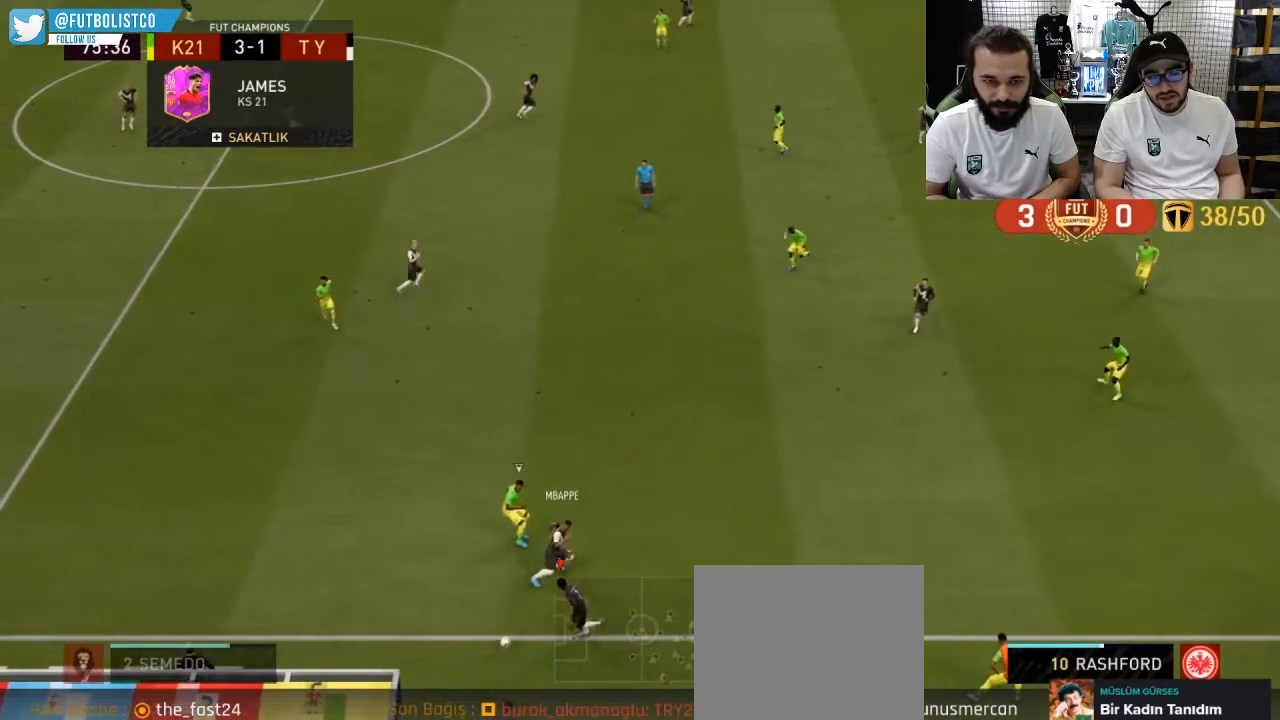
{"buttons": [], "left_stick": "center", "right_stick": "center", "events": [[283, "left_stick", "center"]]}
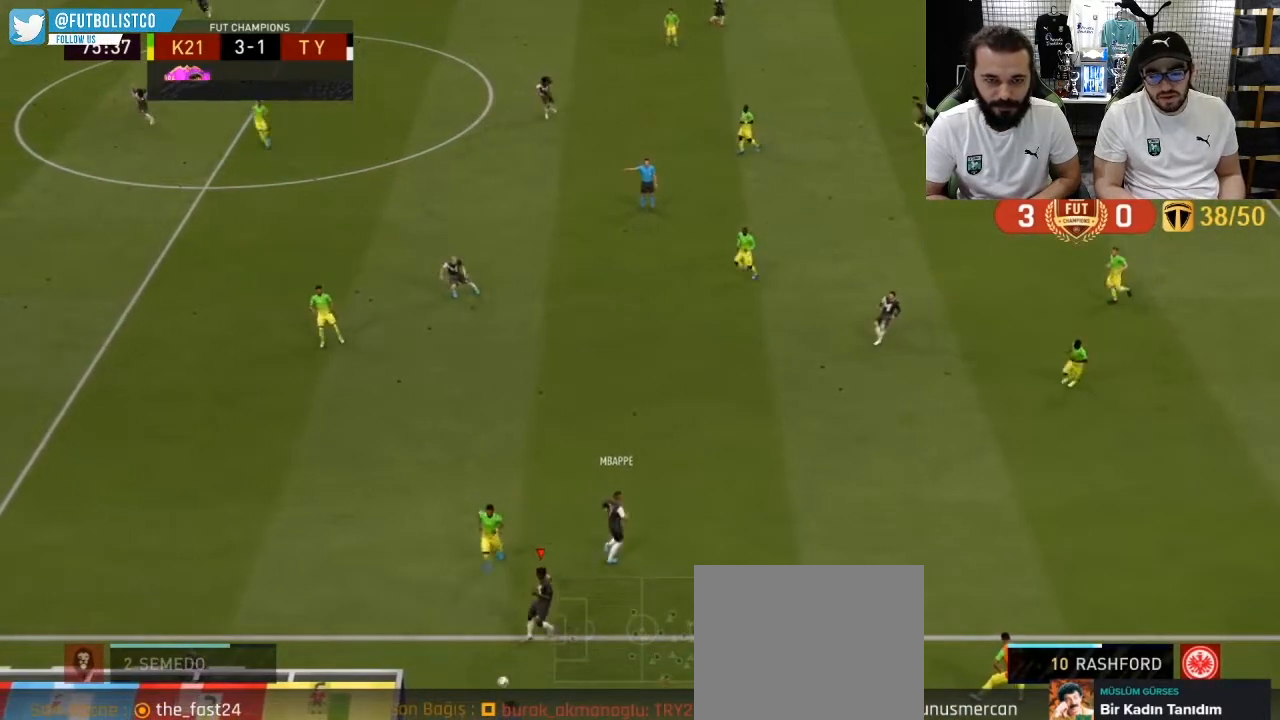
{"buttons": [], "left_stick": "center", "right_stick": "center", "events": []}